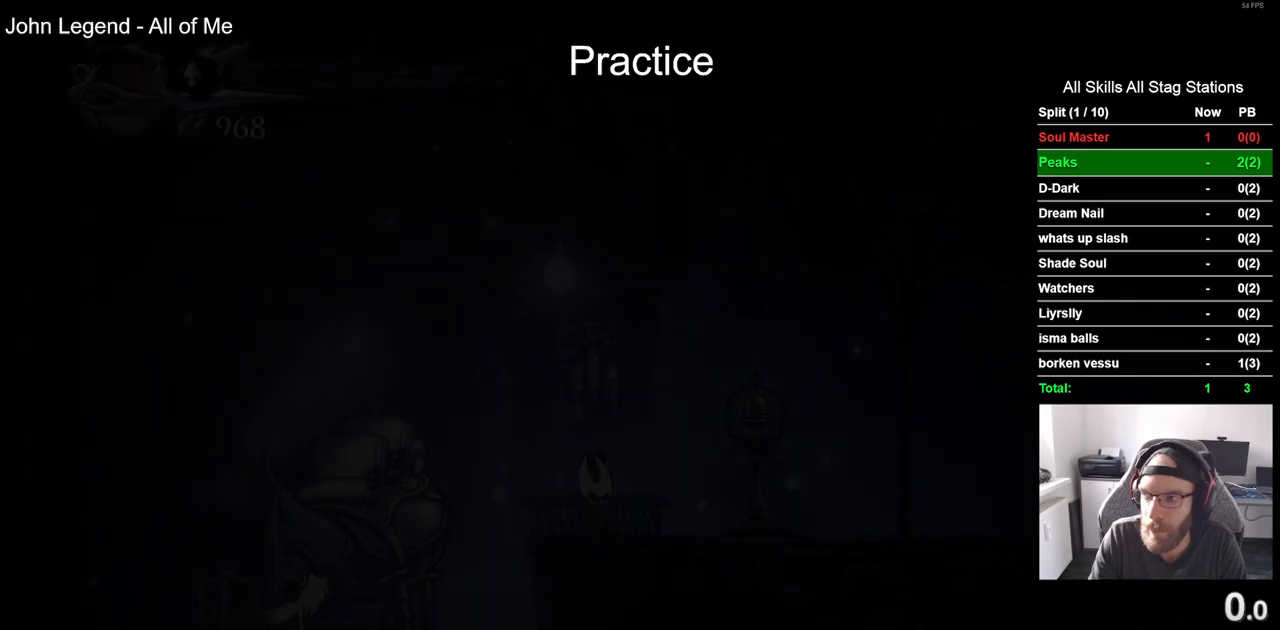
Gameplay with a controller (PlayStation layout); each line is a JSON object with the inputs held at the frame after it. "events" lists button and stick changes between this image and that frame as [ms after this image, input, new state], when the widget could be followed in between. Not read: DPAD_RIGHT.
{"buttons": [], "left_stick": "center", "right_stick": "center", "events": []}
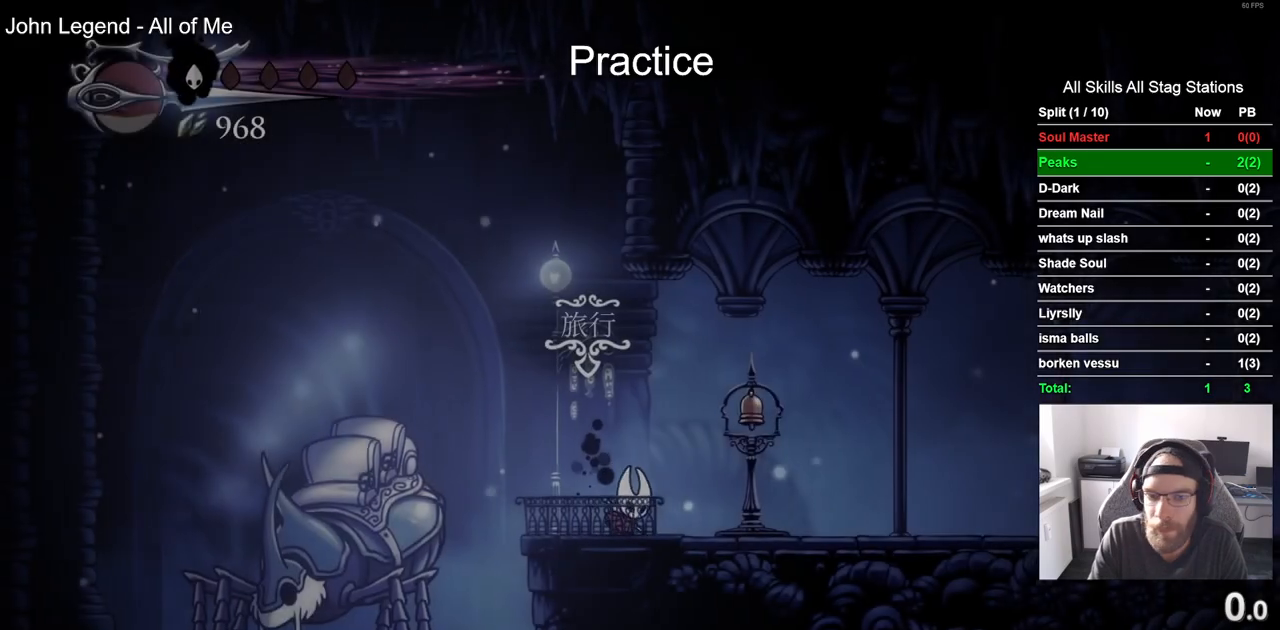
{"buttons": [], "left_stick": "center", "right_stick": "center", "events": [[17, "R2", "down"], [233, "R2", "up"]]}
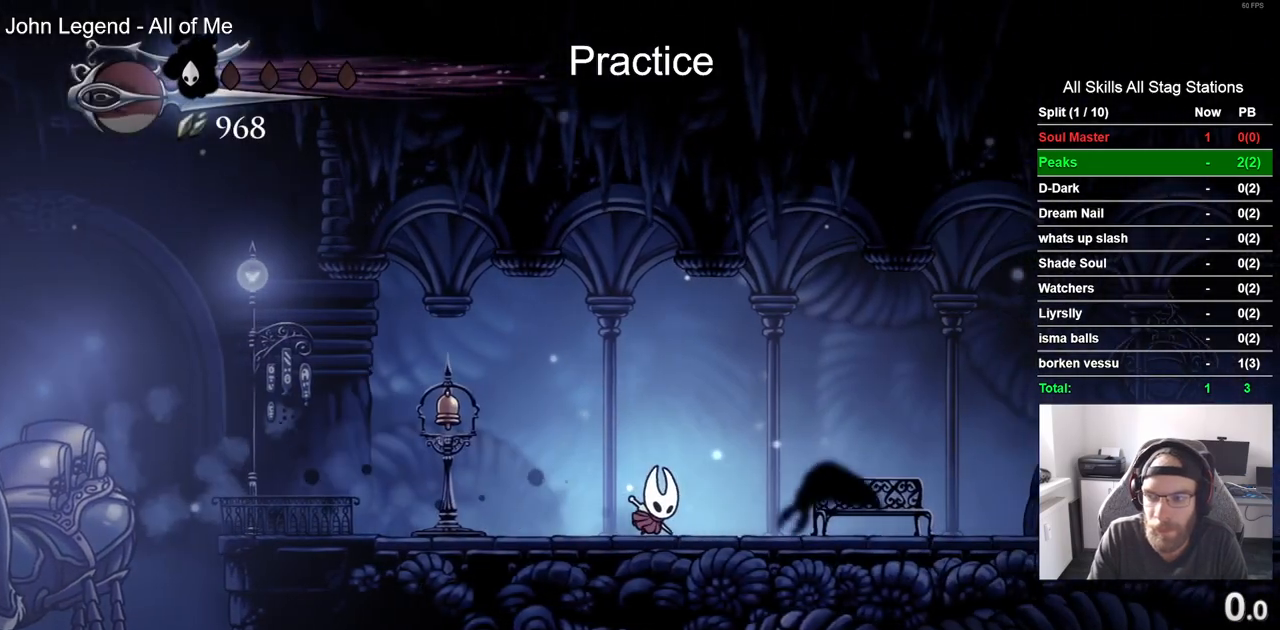
{"buttons": ["DPAD_UP"], "left_stick": "center", "right_stick": "center", "events": [[433, "DPAD_UP", "down"]]}
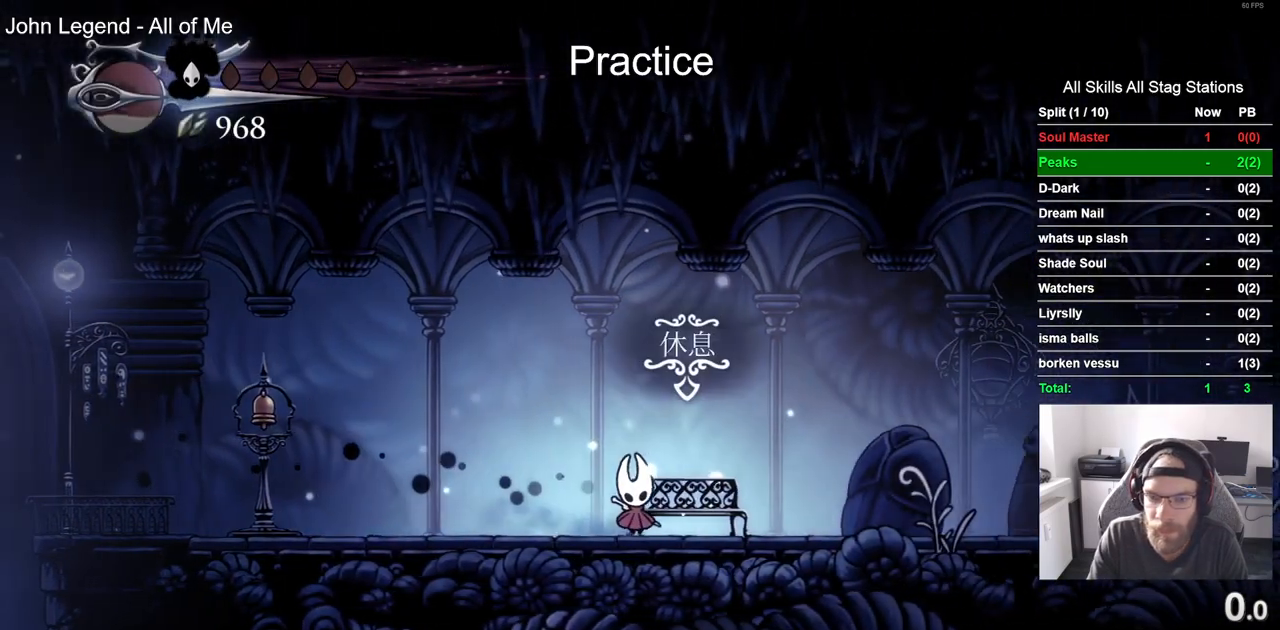
{"buttons": [], "left_stick": "center", "right_stick": "center"}
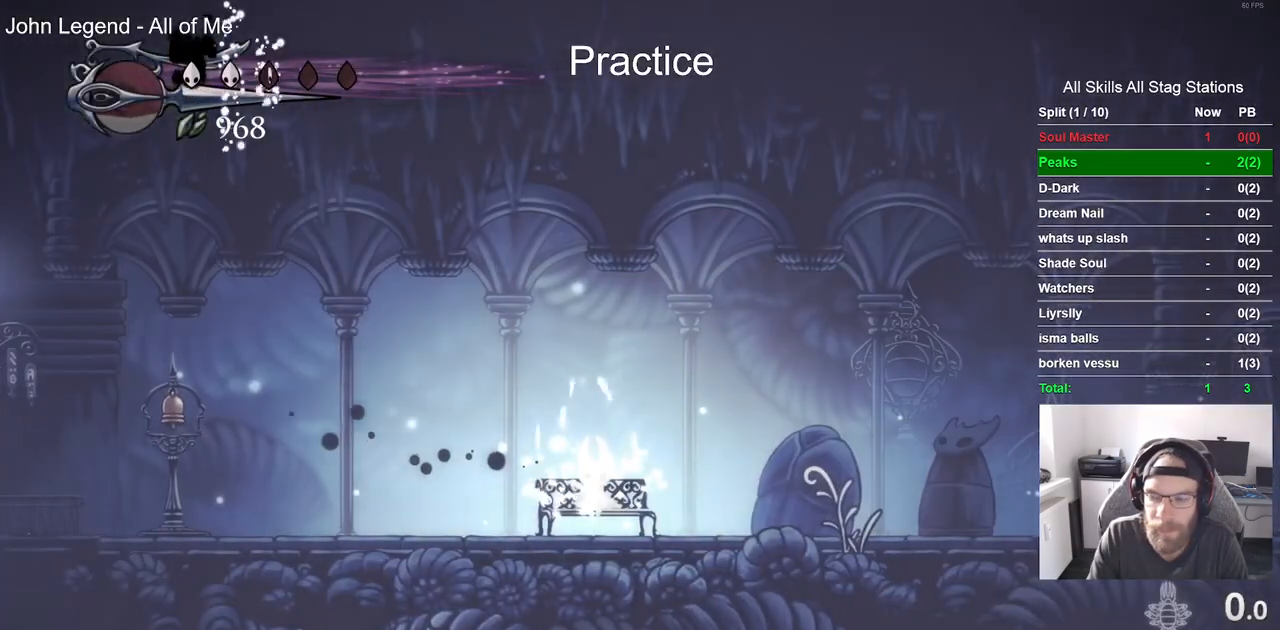
{"buttons": ["DPAD_DOWN", "DPAD_LEFT"], "left_stick": "center", "right_stick": "center", "events": [[467, "DPAD_DOWN", "down"], [467, "DPAD_LEFT", "down"]]}
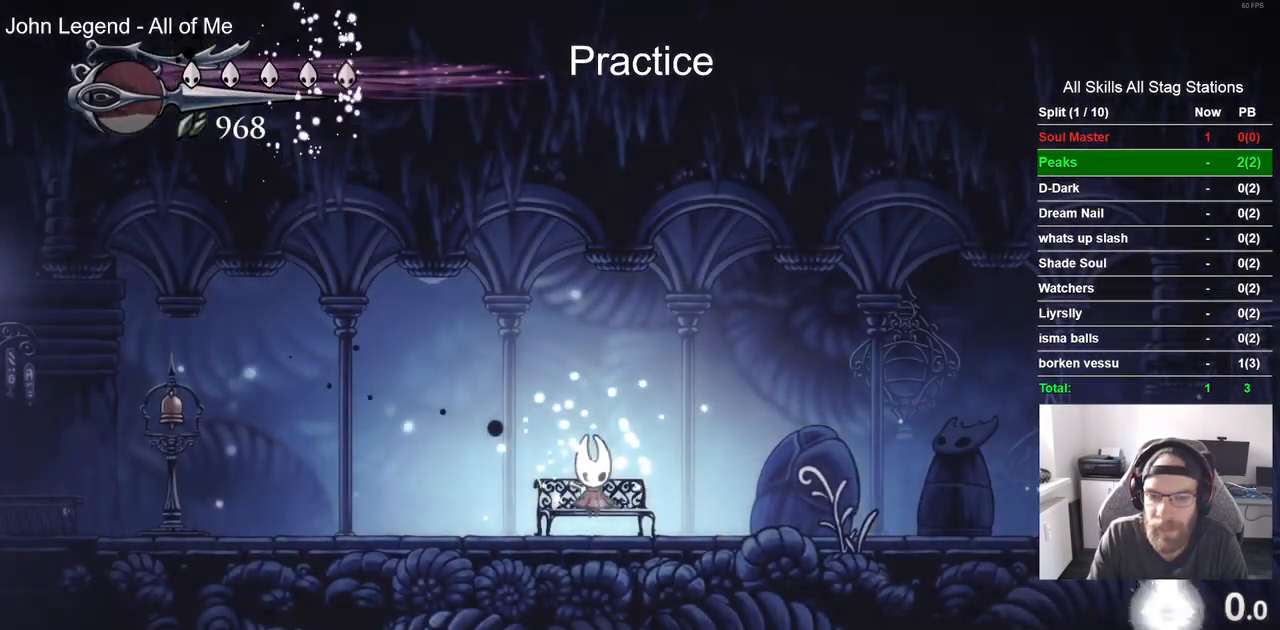
{"buttons": ["R2"], "left_stick": "center", "right_stick": "center", "events": [[83, "DPAD_DOWN", "up"], [83, "DPAD_LEFT", "up"], [217, "DPAD_LEFT", "down"], [317, "DPAD_LEFT", "up"], [400, "R2", "down"]]}
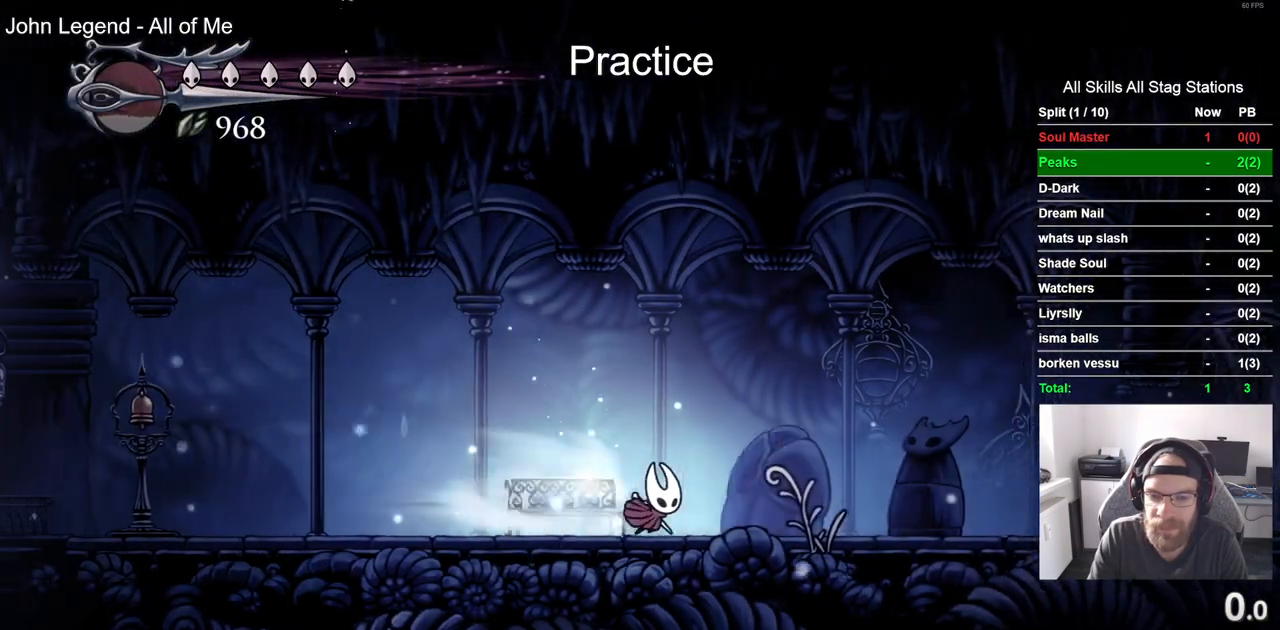
{"buttons": ["R2"], "left_stick": "center", "right_stick": "center", "events": [[117, "R2", "up"], [450, "R2", "down"]]}
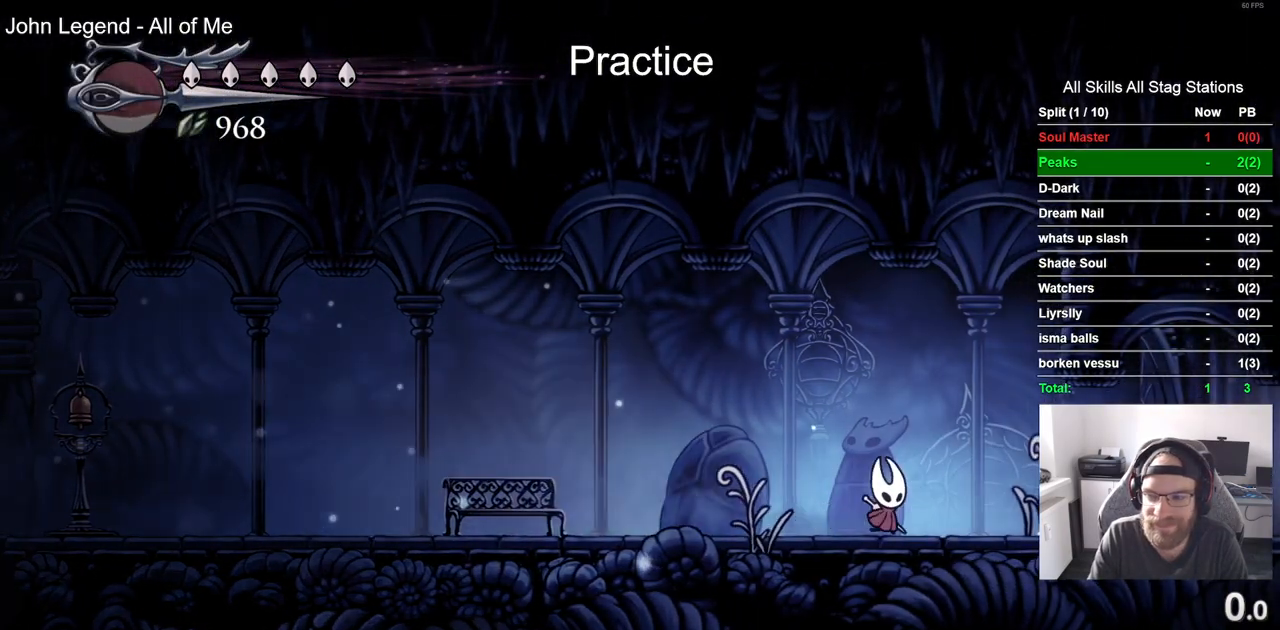
{"buttons": ["R2"], "left_stick": "center", "right_stick": "center", "events": [[150, "R2", "up"], [500, "R2", "down"]]}
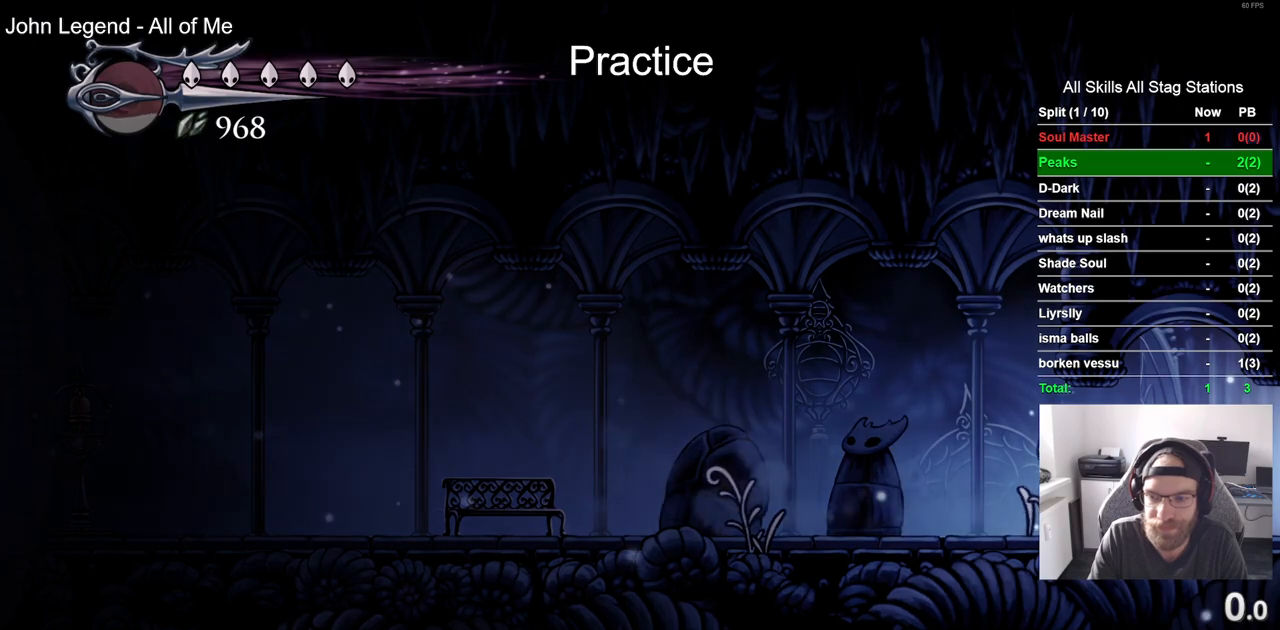
{"buttons": [], "left_stick": "center", "right_stick": "center", "events": [[217, "R2", "up"]]}
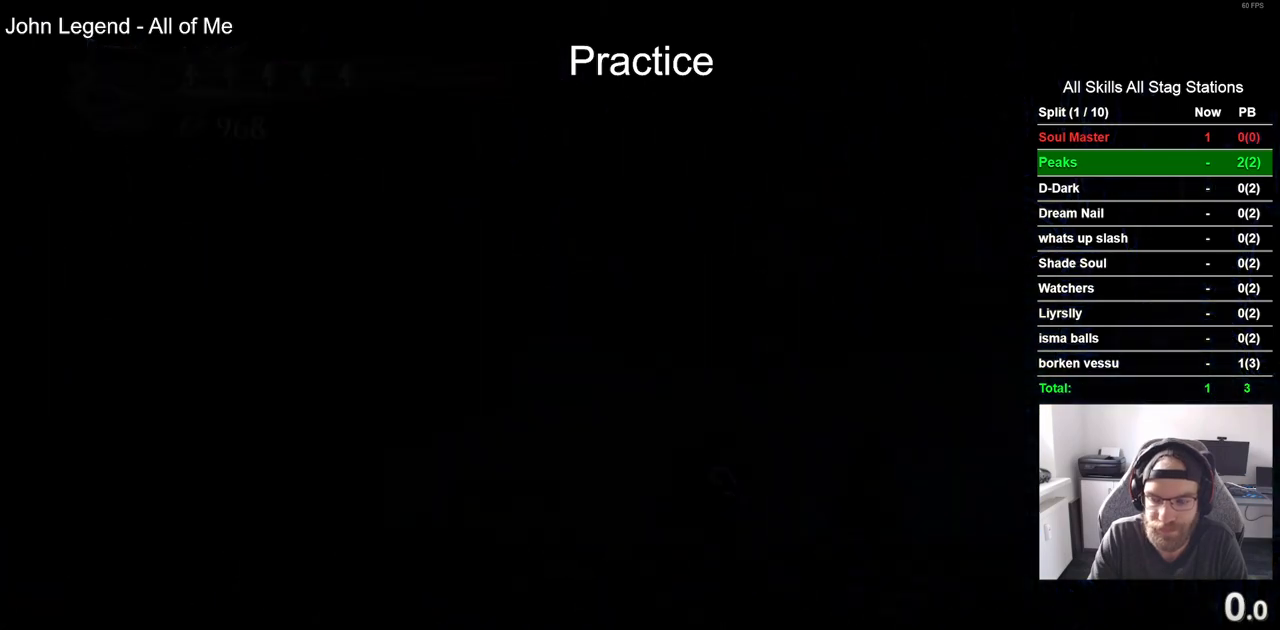
{"buttons": [], "left_stick": "center", "right_stick": "center", "events": []}
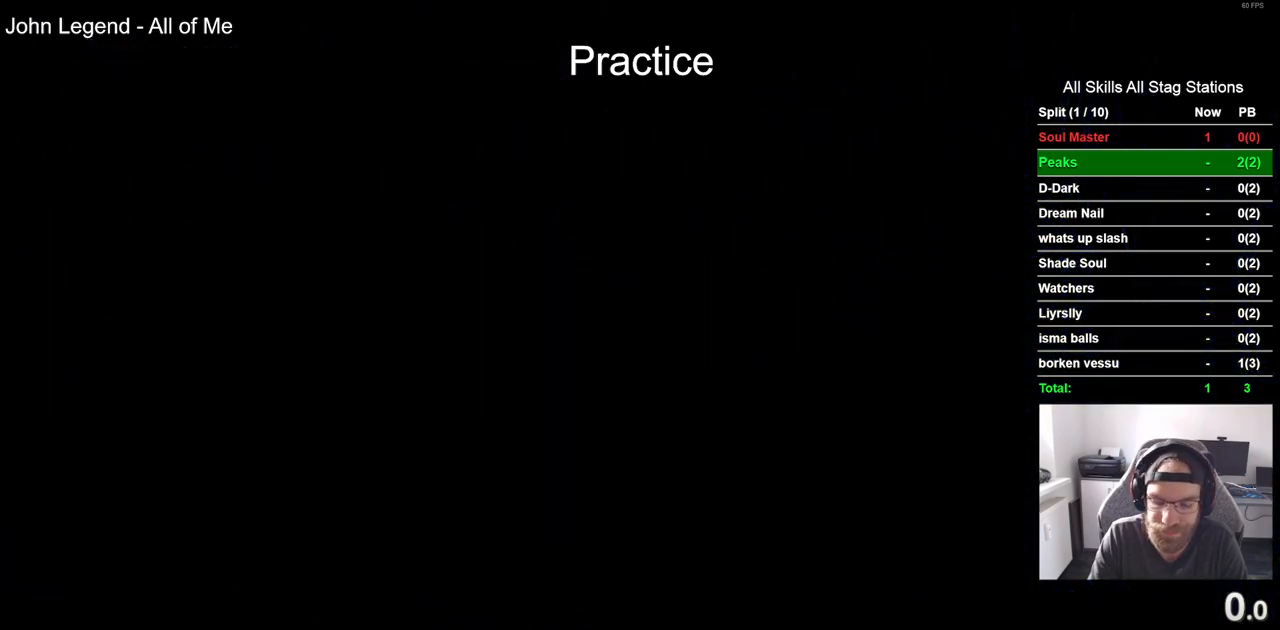
{"buttons": [], "left_stick": "center", "right_stick": "center", "events": []}
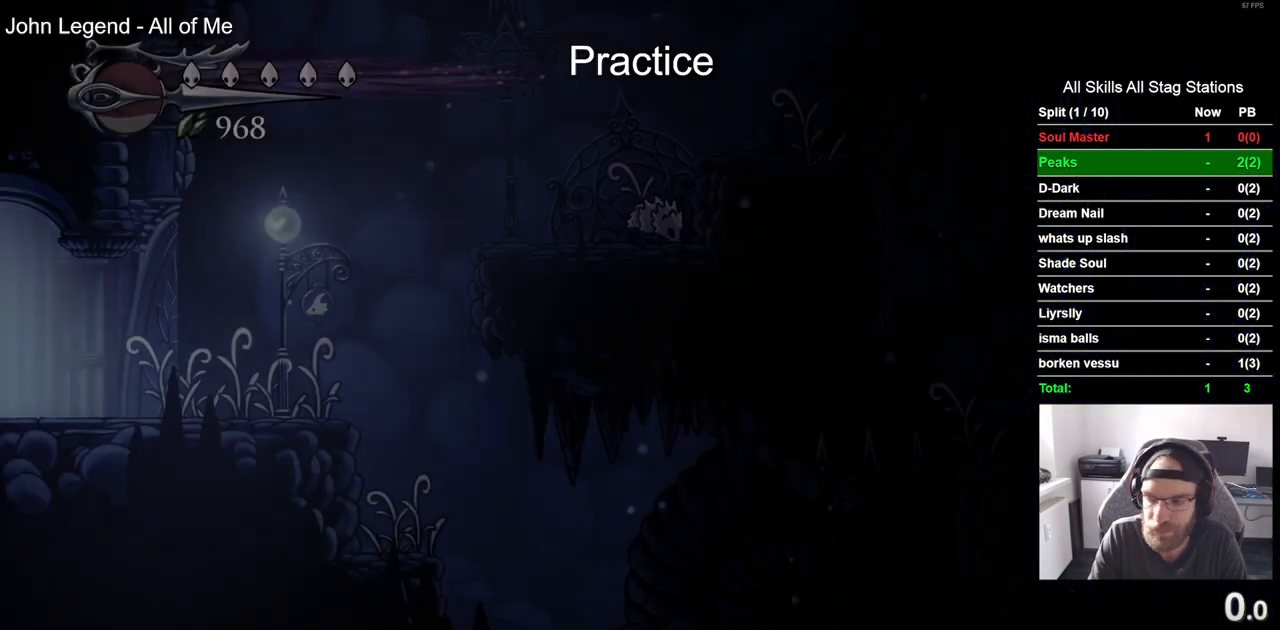
{"buttons": [], "left_stick": "center", "right_stick": "center", "events": []}
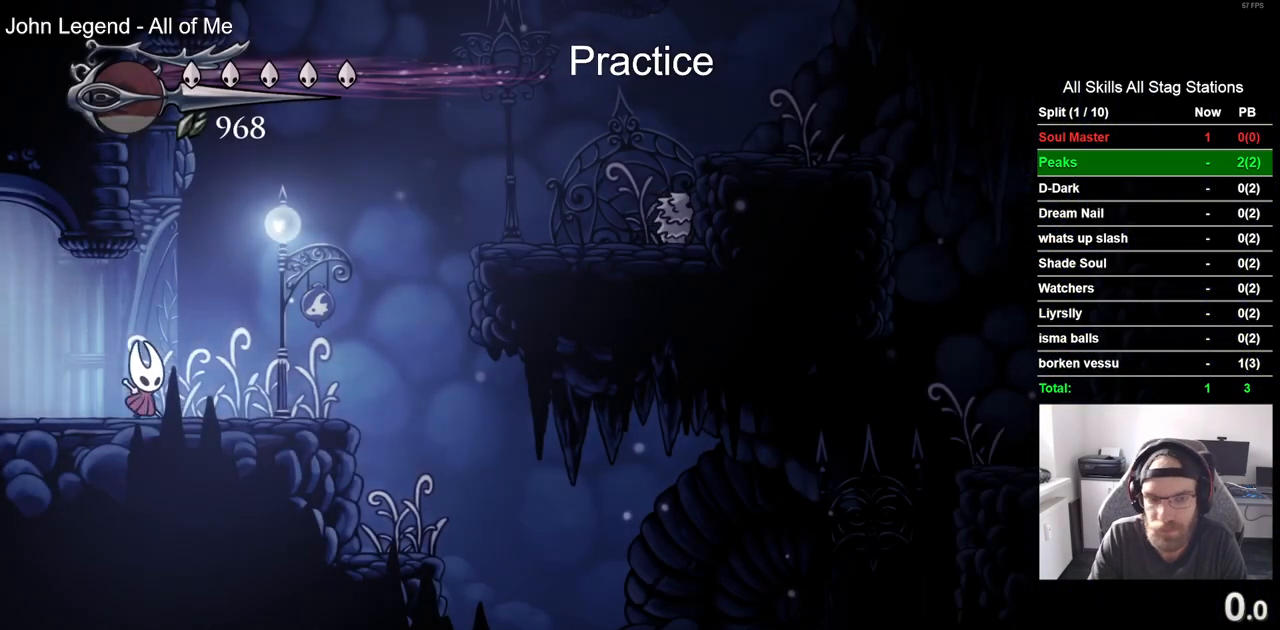
{"buttons": [], "left_stick": "center", "right_stick": "center", "events": [[267, "R2", "down"], [500, "R2", "up"]]}
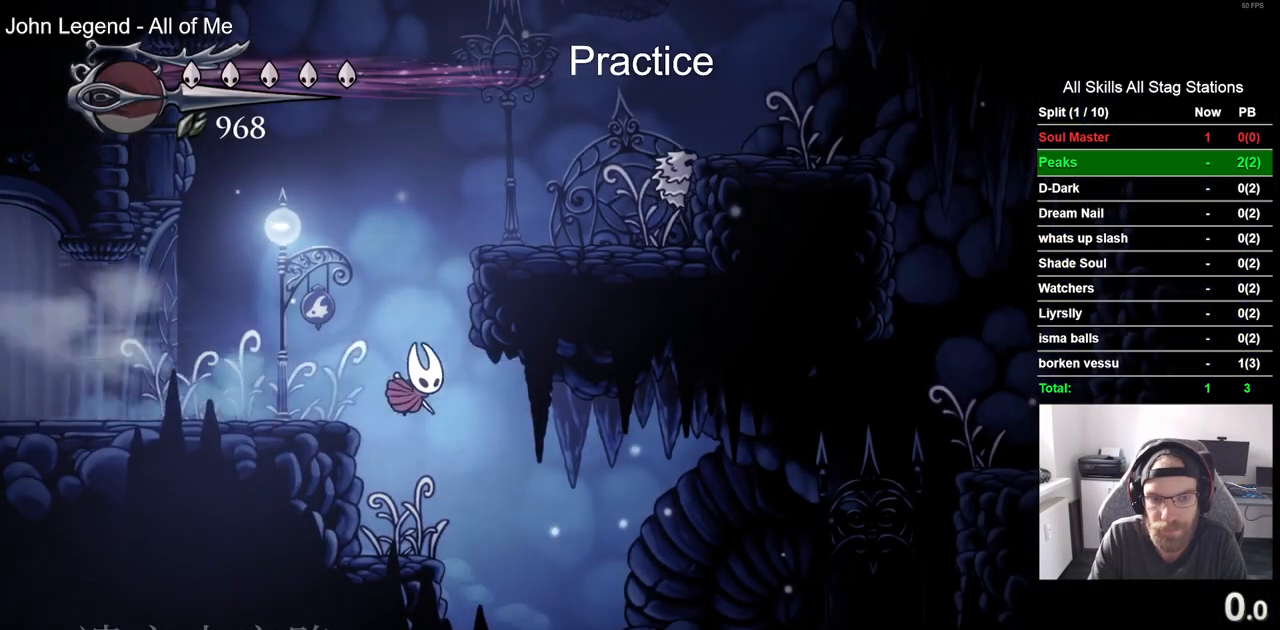
{"buttons": [], "left_stick": "center", "right_stick": "center", "events": []}
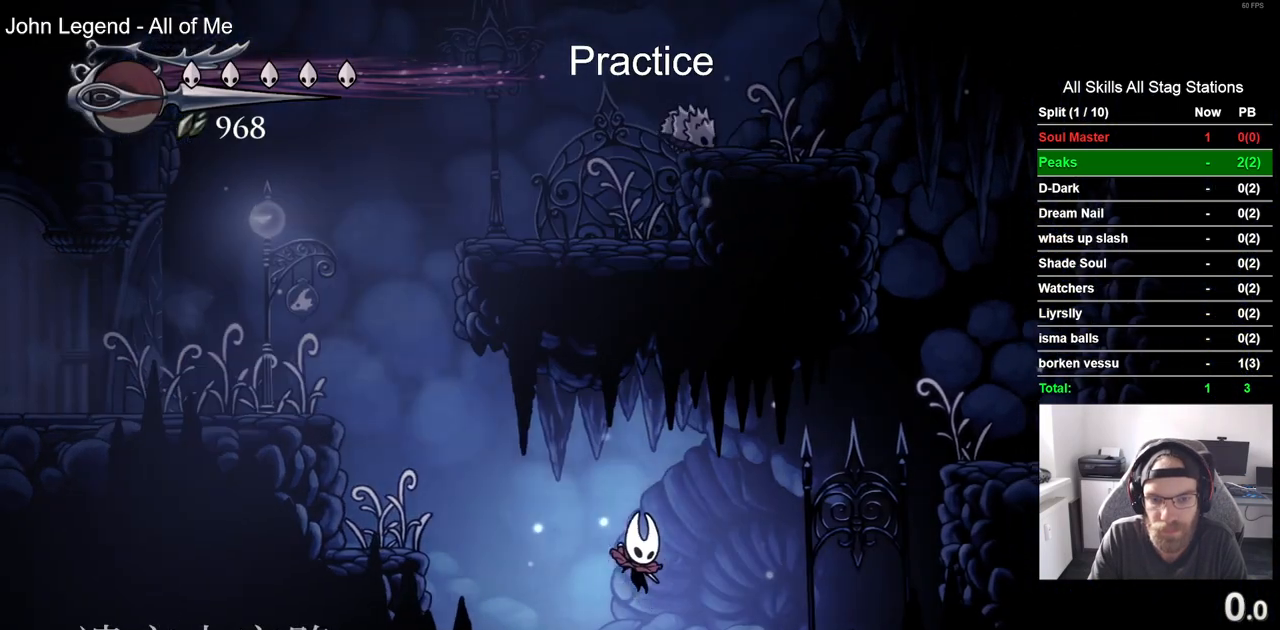
{"buttons": [], "left_stick": "center", "right_stick": "center", "events": []}
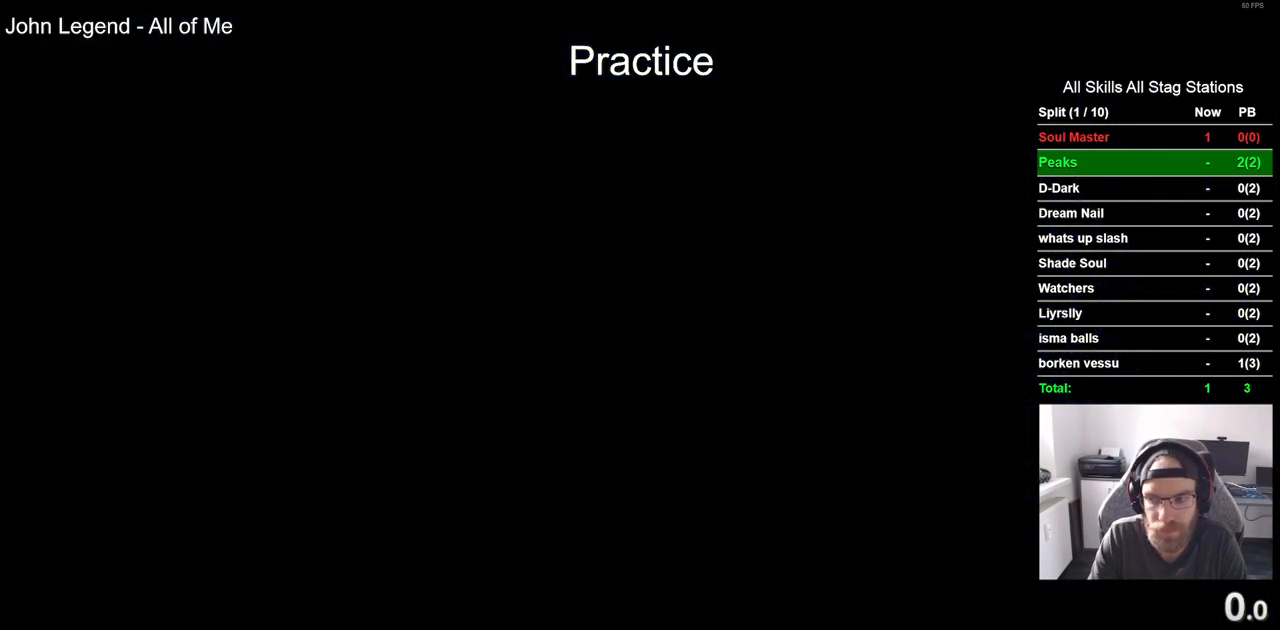
{"buttons": [], "left_stick": "center", "right_stick": "center", "events": []}
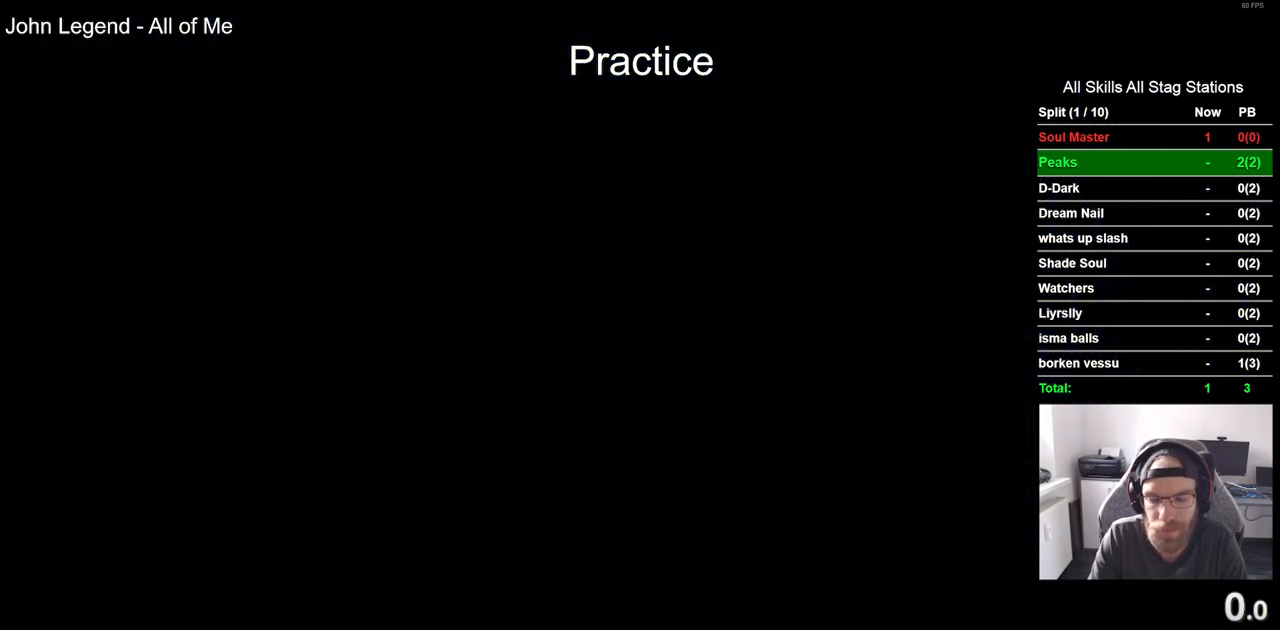
{"buttons": ["DPAD_LEFT"], "left_stick": "center", "right_stick": "center", "events": [[300, "DPAD_LEFT", "down"]]}
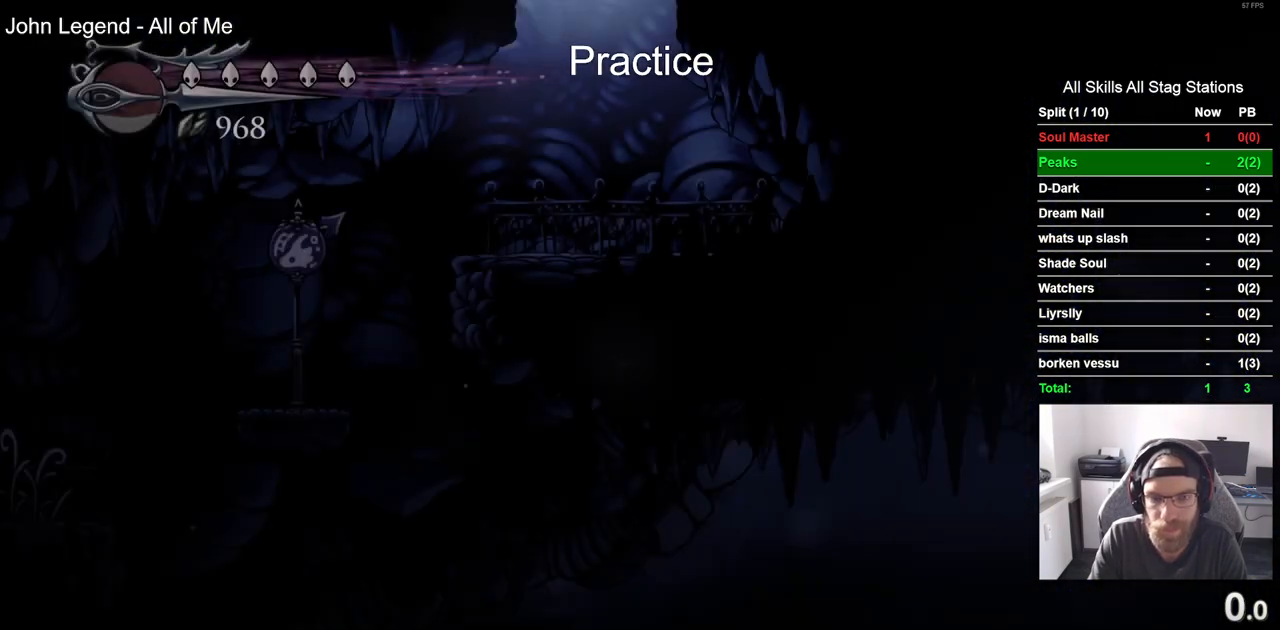
{"buttons": ["DPAD_LEFT"], "left_stick": "center", "right_stick": "center", "events": []}
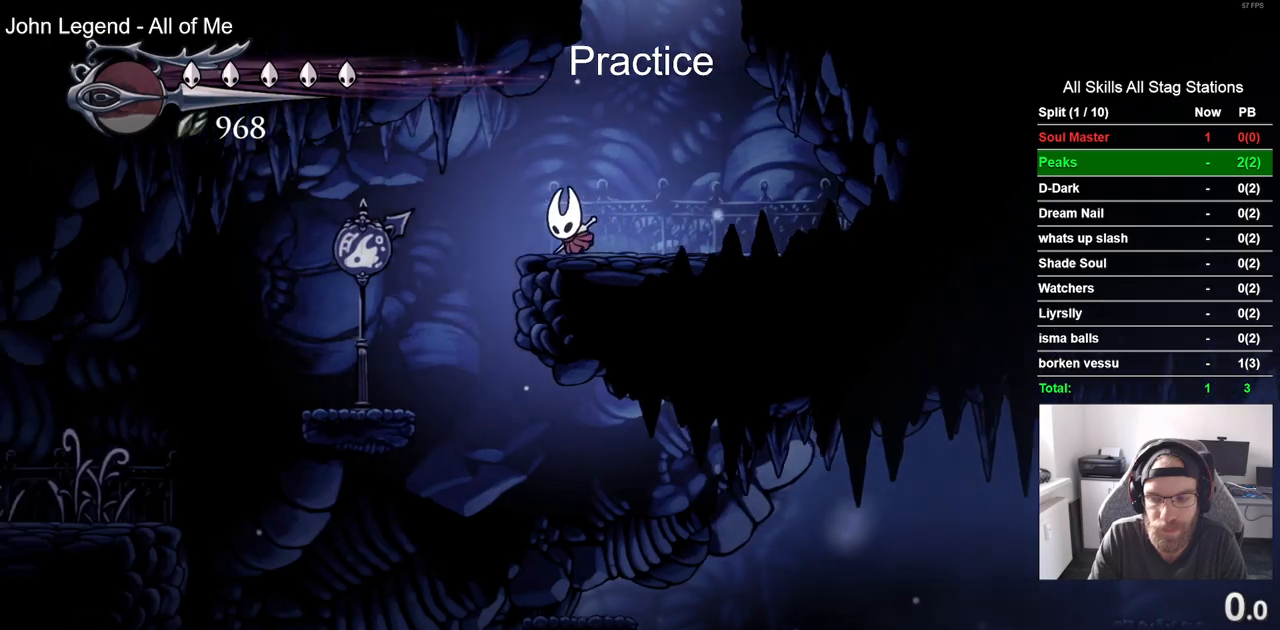
{"buttons": [], "left_stick": "center", "right_stick": "center", "events": [[267, "DPAD_UP", "down"], [283, "DPAD_LEFT", "up"], [333, "DPAD_UP", "up"]]}
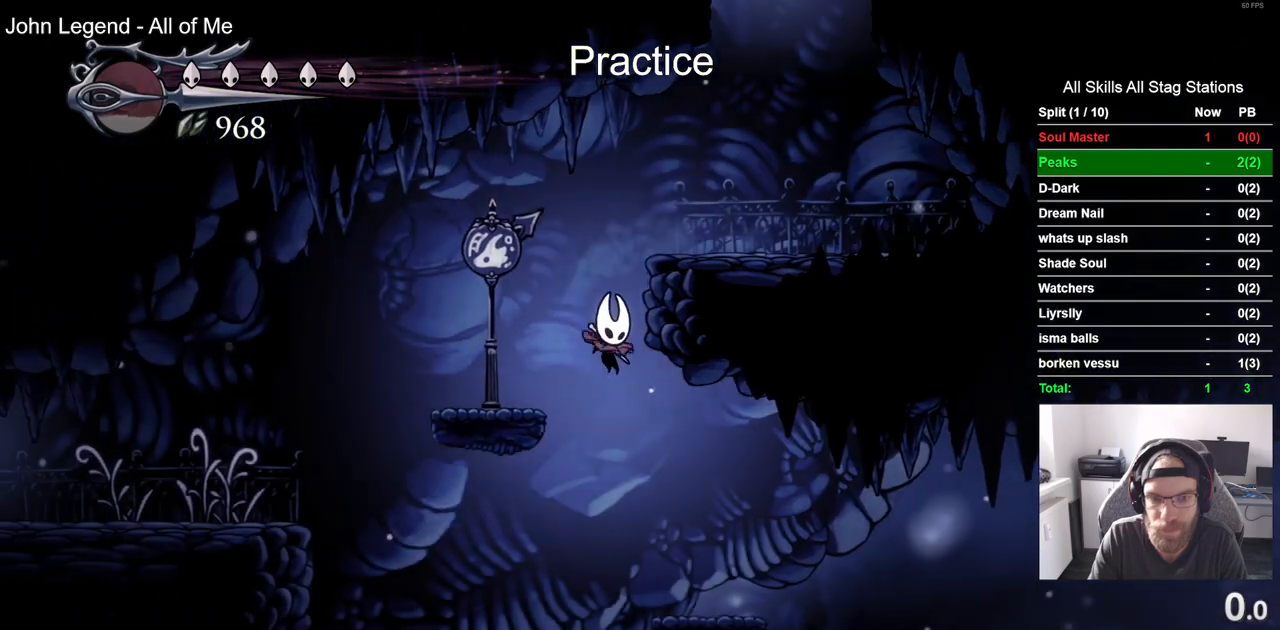
{"buttons": [], "left_stick": "center", "right_stick": "center", "events": []}
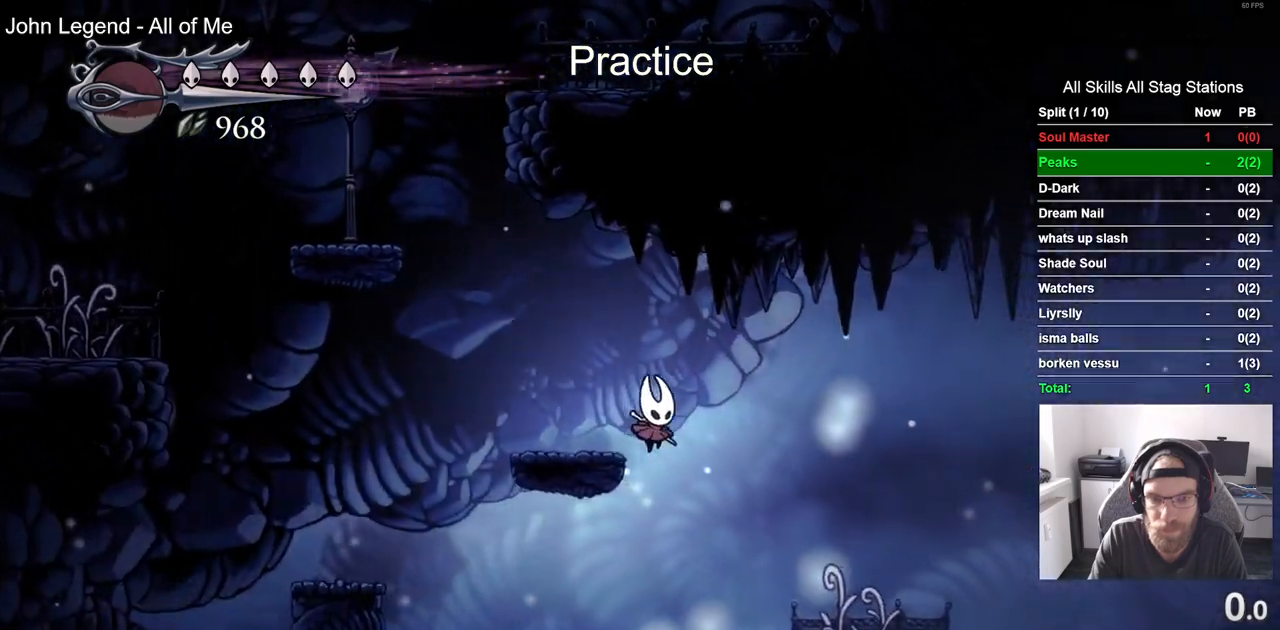
{"buttons": [], "left_stick": "center", "right_stick": "center", "events": []}
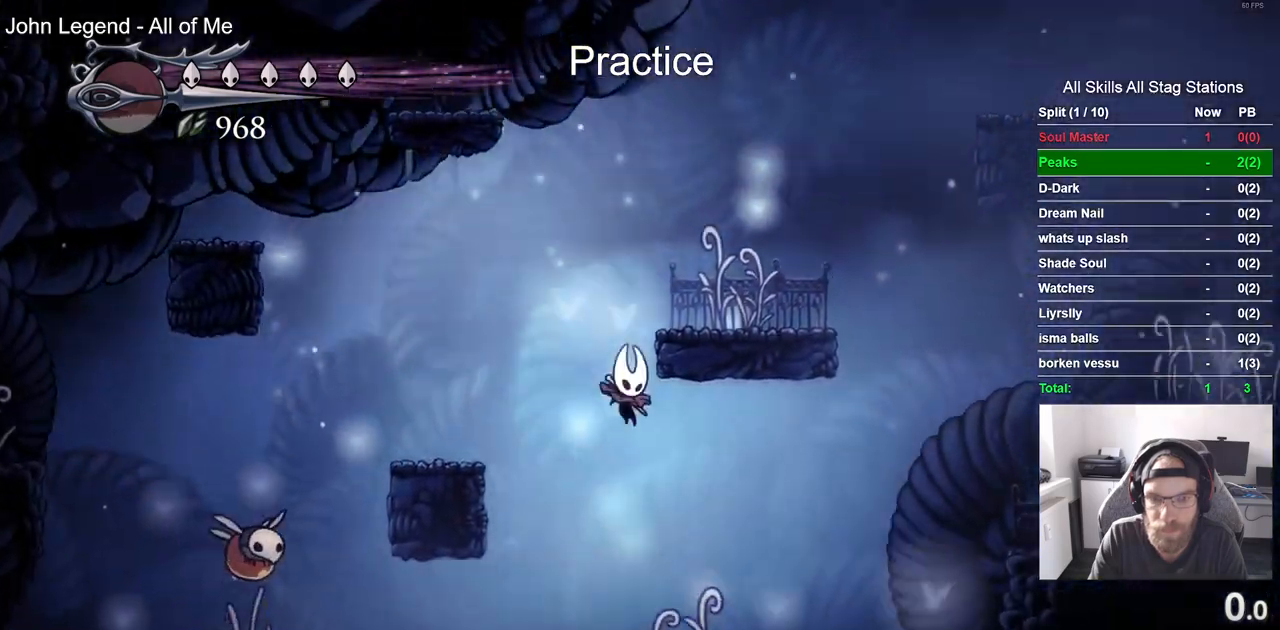
{"buttons": [], "left_stick": "center", "right_stick": "center", "events": []}
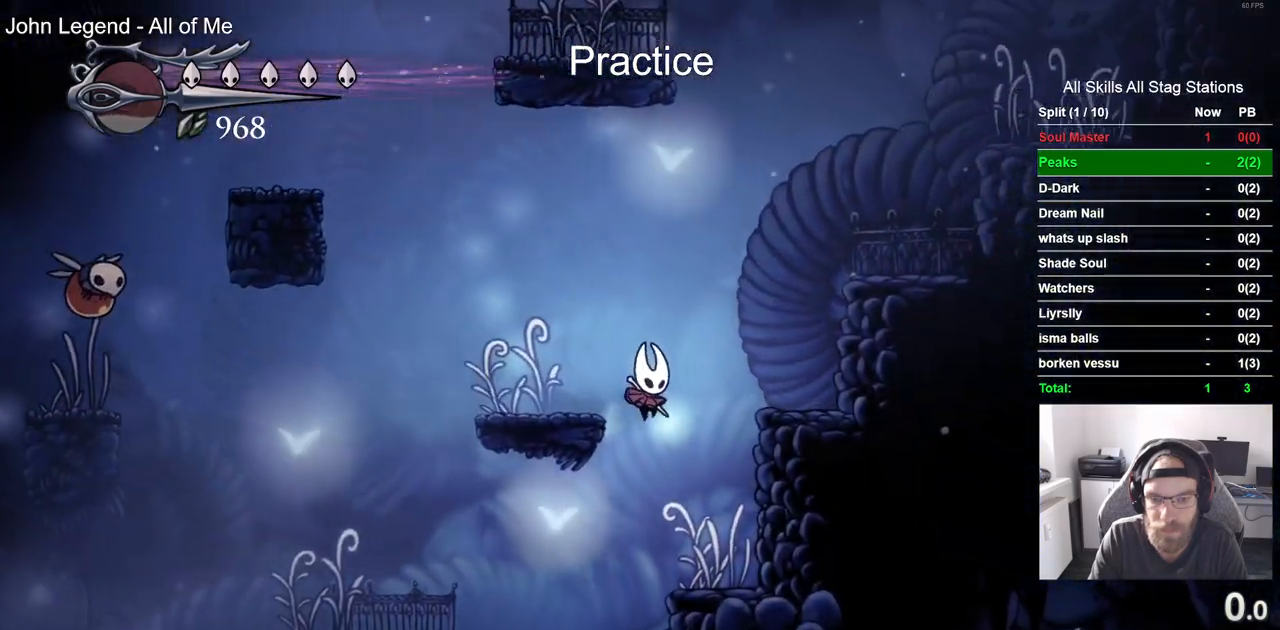
{"buttons": ["DPAD_UP"], "left_stick": "center", "right_stick": "center", "events": [[17, "DPAD_LEFT", "down"], [350, "DPAD_UP", "down"], [483, "DPAD_LEFT", "up"]]}
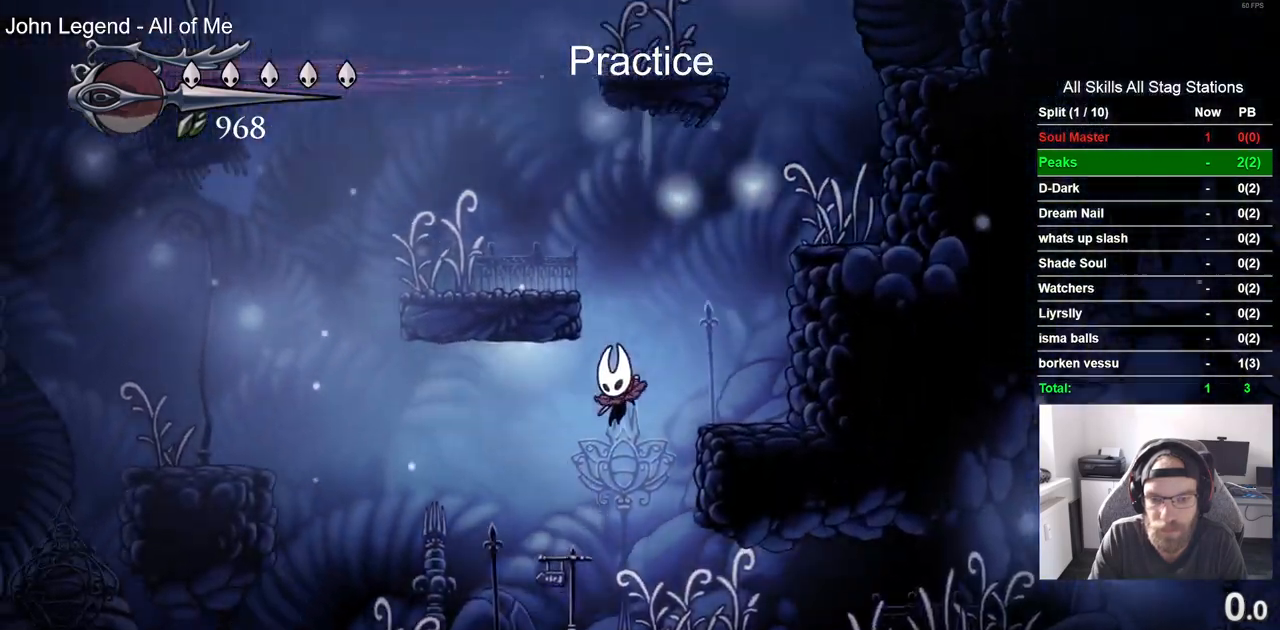
{"buttons": [], "left_stick": "center", "right_stick": "center", "events": [[50, "DPAD_UP", "up"], [250, "R2", "down"], [483, "R2", "up"]]}
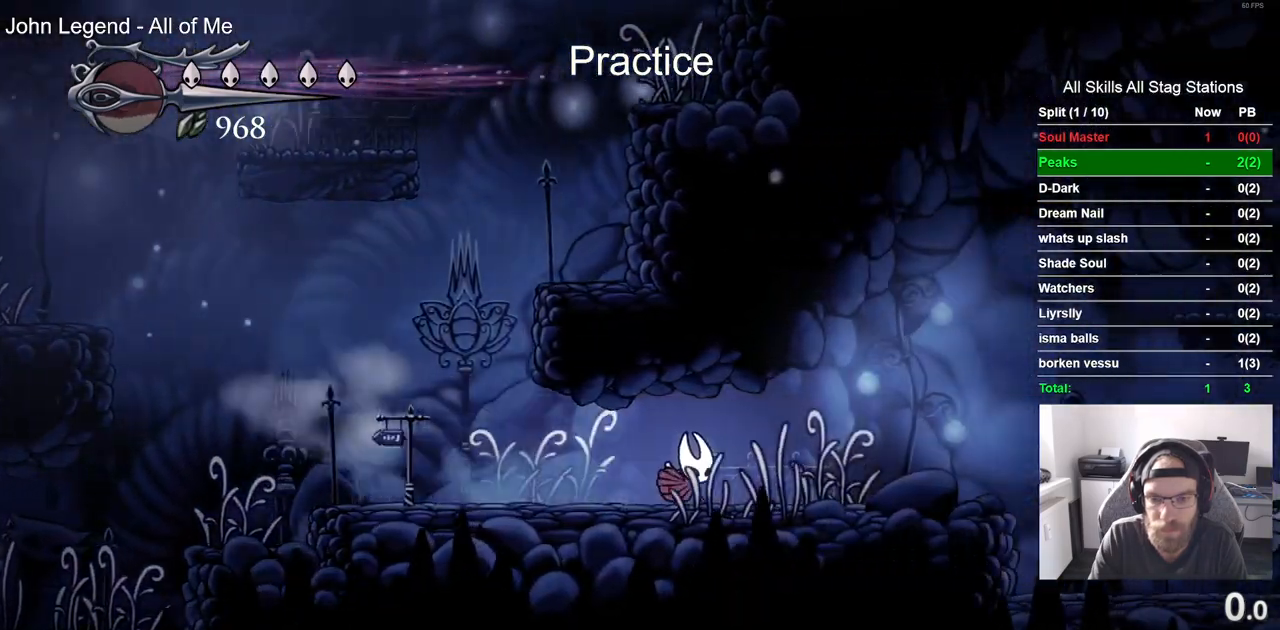
{"buttons": [], "left_stick": "center", "right_stick": "center", "events": []}